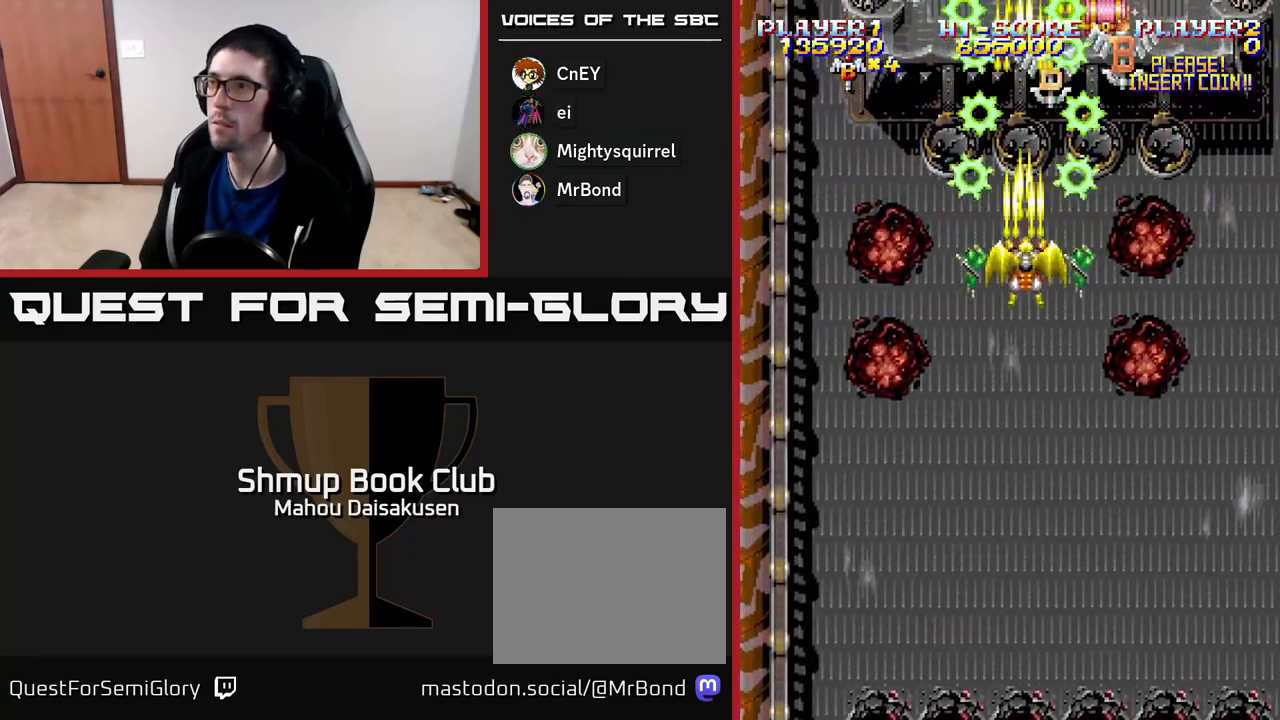
Gameplay with a controller (Xbox layout); each line is a JSON object with the inputs held at the frame after it. "events" lists button and stick changes between this image and that frame as [ms after this image, input, new state], when the widget could be followed in between. Not read: left_stick.
{"buttons": ["A", "DPAD_DOWN"], "right_stick": "center", "events": [[33, "DPAD_UP", "down"], [183, "DPAD_UP", "up"], [250, "DPAD_RIGHT", "down"], [367, "DPAD_DOWN", "down"], [450, "DPAD_RIGHT", "up"]]}
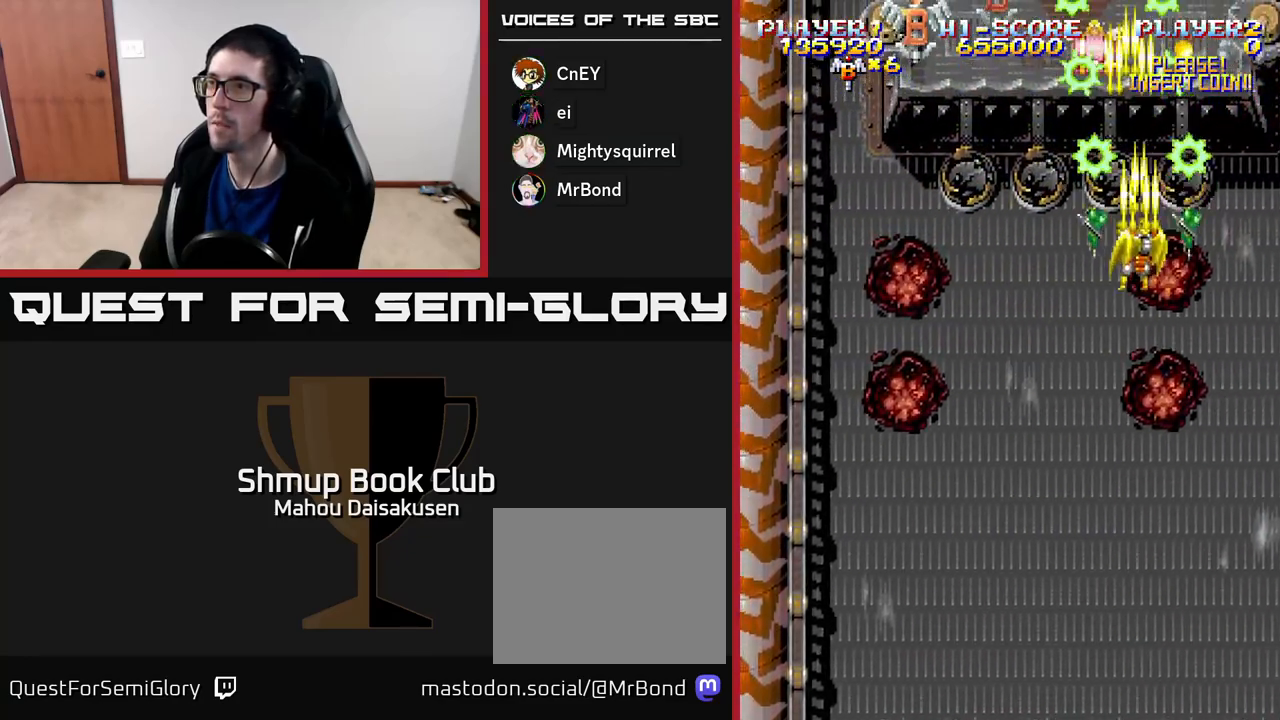
{"buttons": ["A", "DPAD_UP"], "right_stick": "center", "events": [[83, "DPAD_LEFT", "down"], [200, "DPAD_DOWN", "up"], [467, "DPAD_UP", "down"], [500, "DPAD_LEFT", "up"]]}
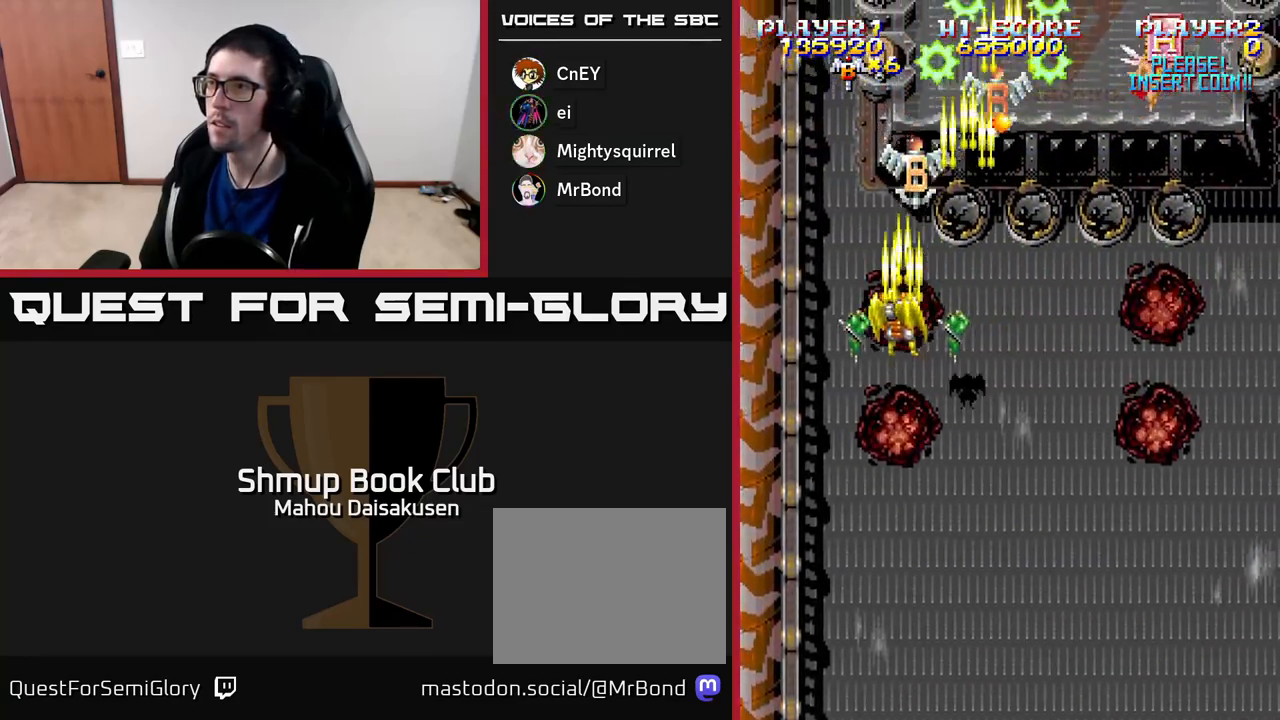
{"buttons": ["A", "DPAD_DOWN"], "right_stick": "center", "events": [[50, "DPAD_UP", "up"], [283, "DPAD_RIGHT", "down"], [367, "DPAD_DOWN", "down"], [483, "DPAD_RIGHT", "up"]]}
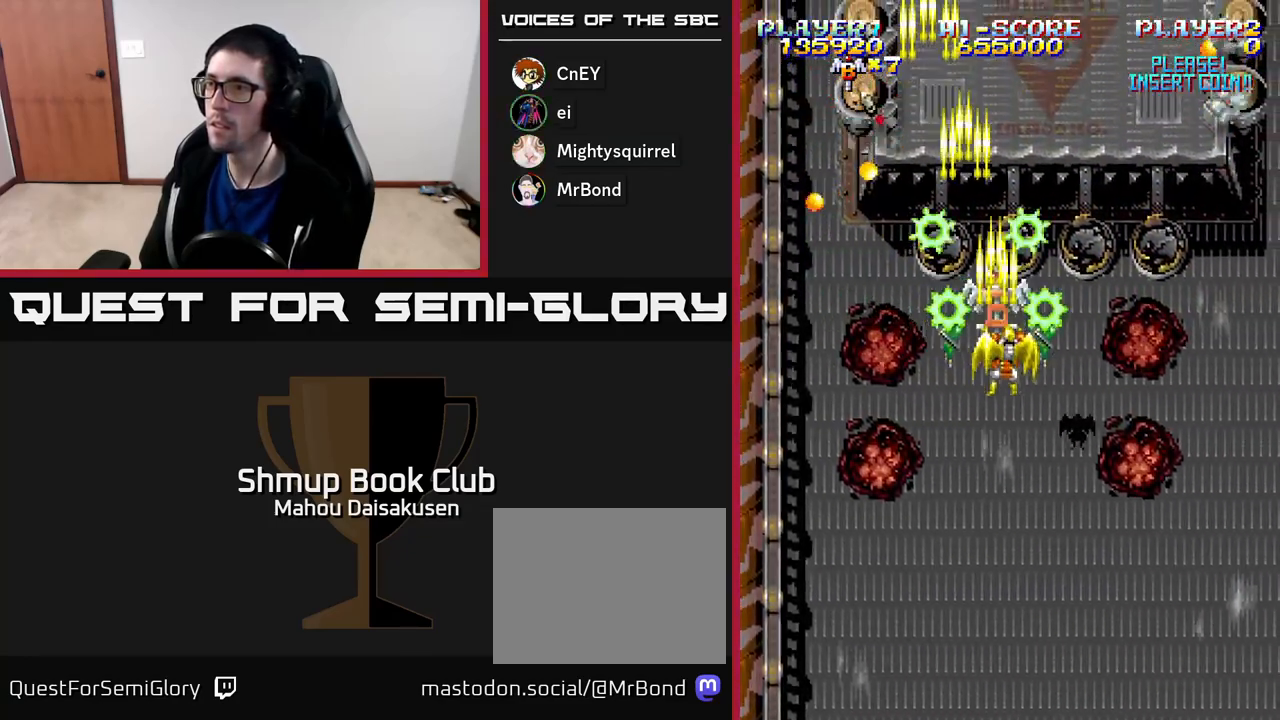
{"buttons": ["A", "DPAD_DOWN"], "right_stick": "center", "events": [[100, "DPAD_LEFT", "down"], [350, "DPAD_LEFT", "up"], [383, "DPAD_RIGHT", "down"], [433, "DPAD_RIGHT", "up"]]}
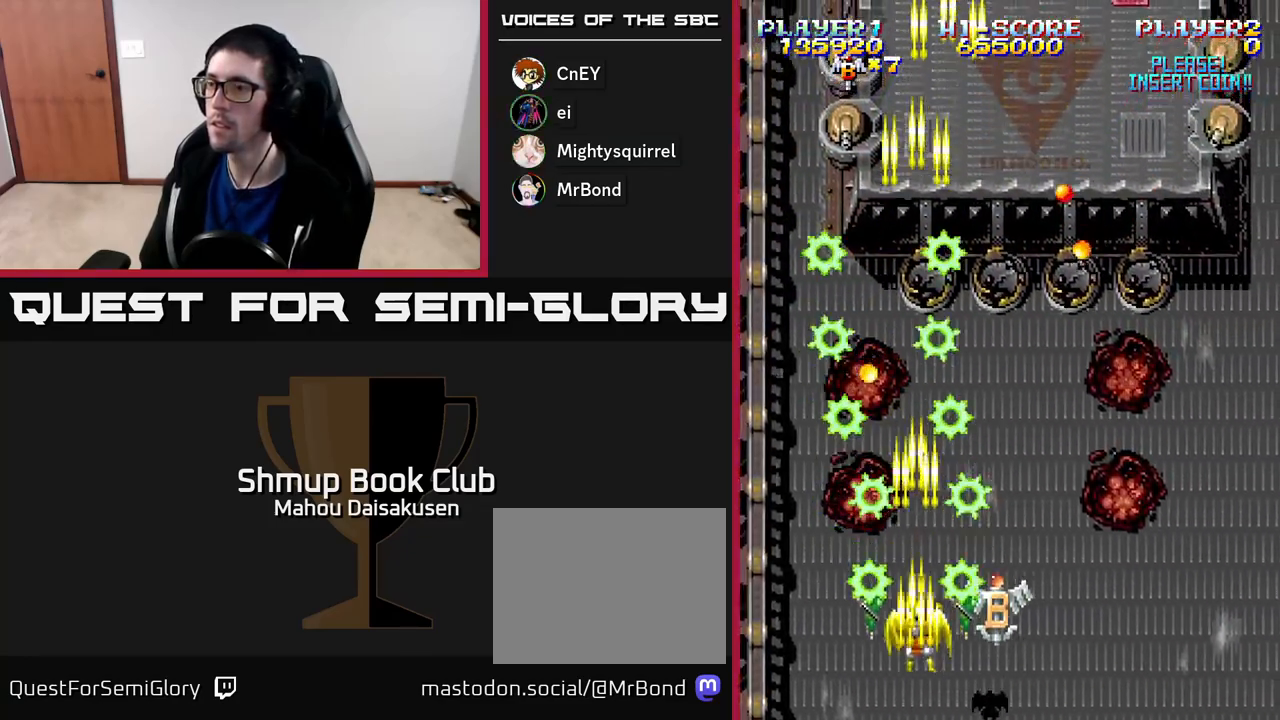
{"buttons": ["A", "DPAD_UP", "DPAD_RIGHT"], "right_stick": "center", "events": [[17, "DPAD_RIGHT", "down"], [333, "DPAD_DOWN", "up"], [483, "DPAD_UP", "down"]]}
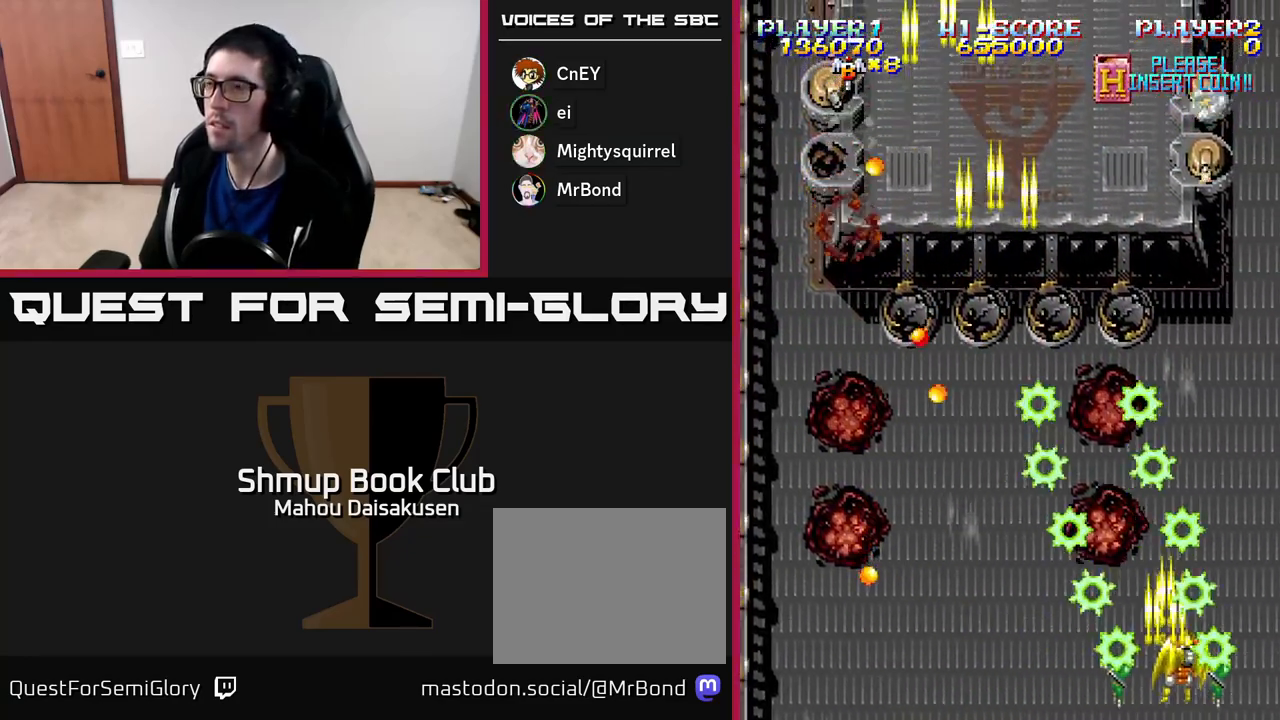
{"buttons": ["A", "DPAD_DOWN"], "right_stick": "center", "events": [[100, "DPAD_RIGHT", "up"], [167, "DPAD_LEFT", "down"], [283, "DPAD_LEFT", "up"], [333, "DPAD_UP", "up"], [467, "DPAD_DOWN", "down"]]}
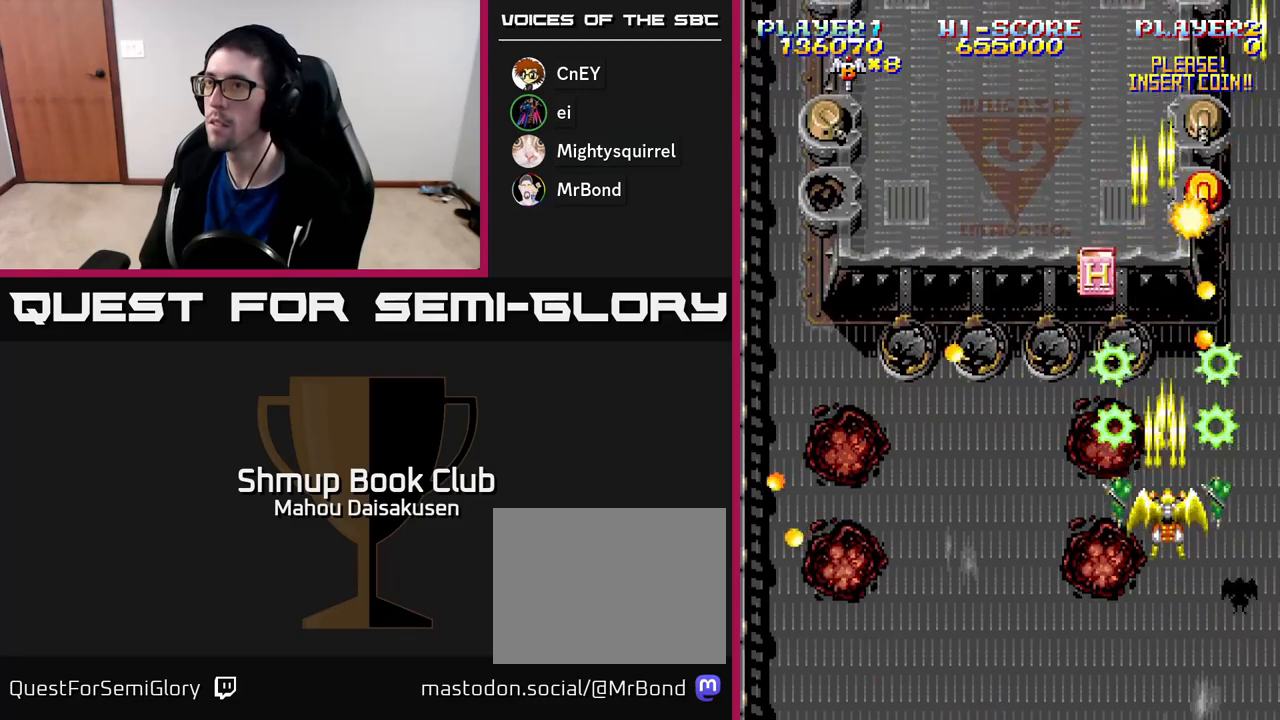
{"buttons": ["A", "DPAD_UP", "DPAD_LEFT"], "right_stick": "center", "events": [[267, "DPAD_LEFT", "down"], [333, "DPAD_DOWN", "up"], [500, "DPAD_UP", "down"]]}
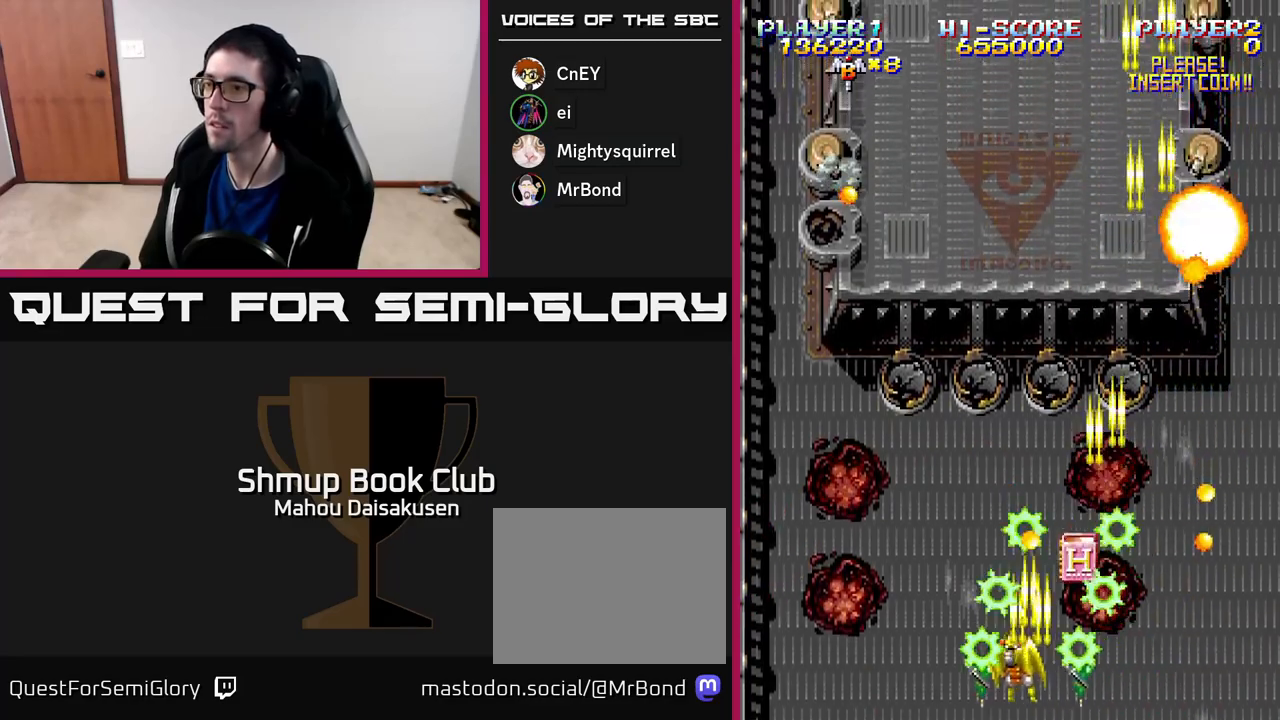
{"buttons": ["A"], "right_stick": "center", "events": [[367, "DPAD_LEFT", "up"], [500, "DPAD_UP", "up"]]}
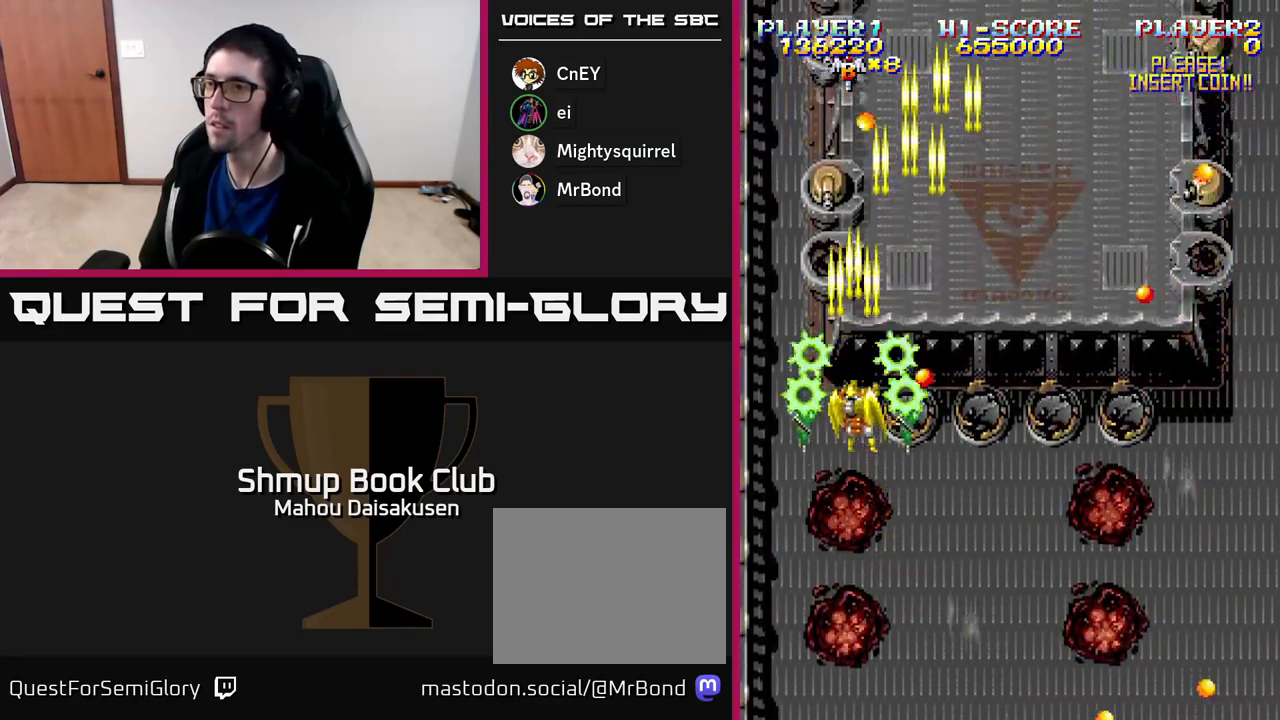
{"buttons": ["A"], "right_stick": "center", "events": []}
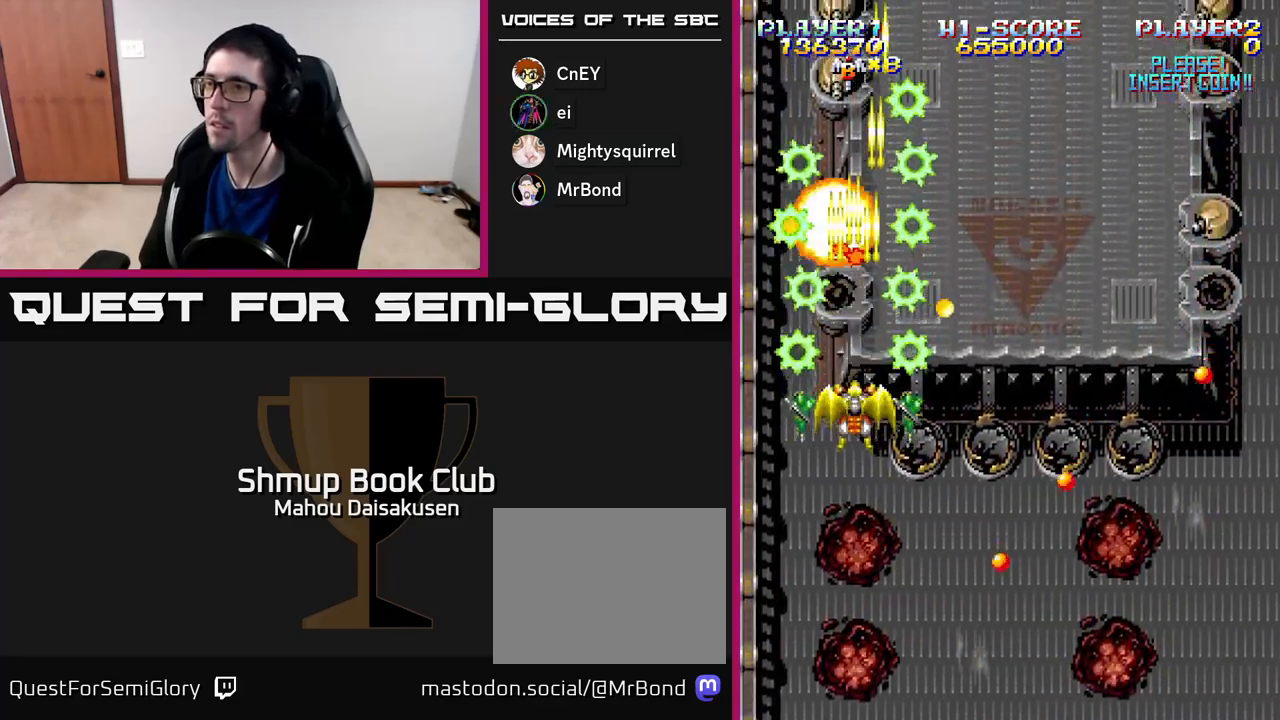
{"buttons": ["A", "DPAD_DOWN", "DPAD_RIGHT"], "right_stick": "center", "events": [[133, "DPAD_DOWN", "down"], [233, "DPAD_DOWN", "up"], [433, "DPAD_DOWN", "down"], [500, "DPAD_RIGHT", "down"]]}
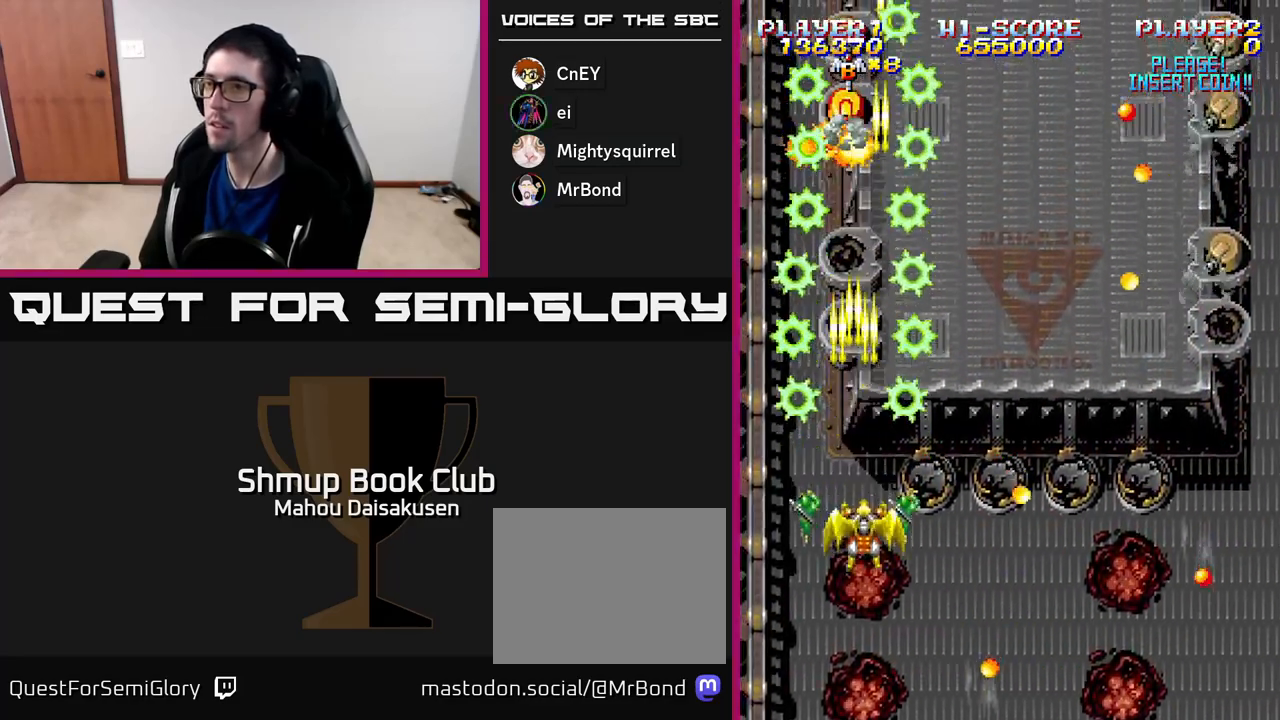
{"buttons": ["A", "DPAD_DOWN"], "right_stick": "center", "events": [[50, "DPAD_DOWN", "up"], [83, "DPAD_RIGHT", "up"], [217, "DPAD_UP", "down"], [300, "DPAD_UP", "up"], [500, "DPAD_DOWN", "down"]]}
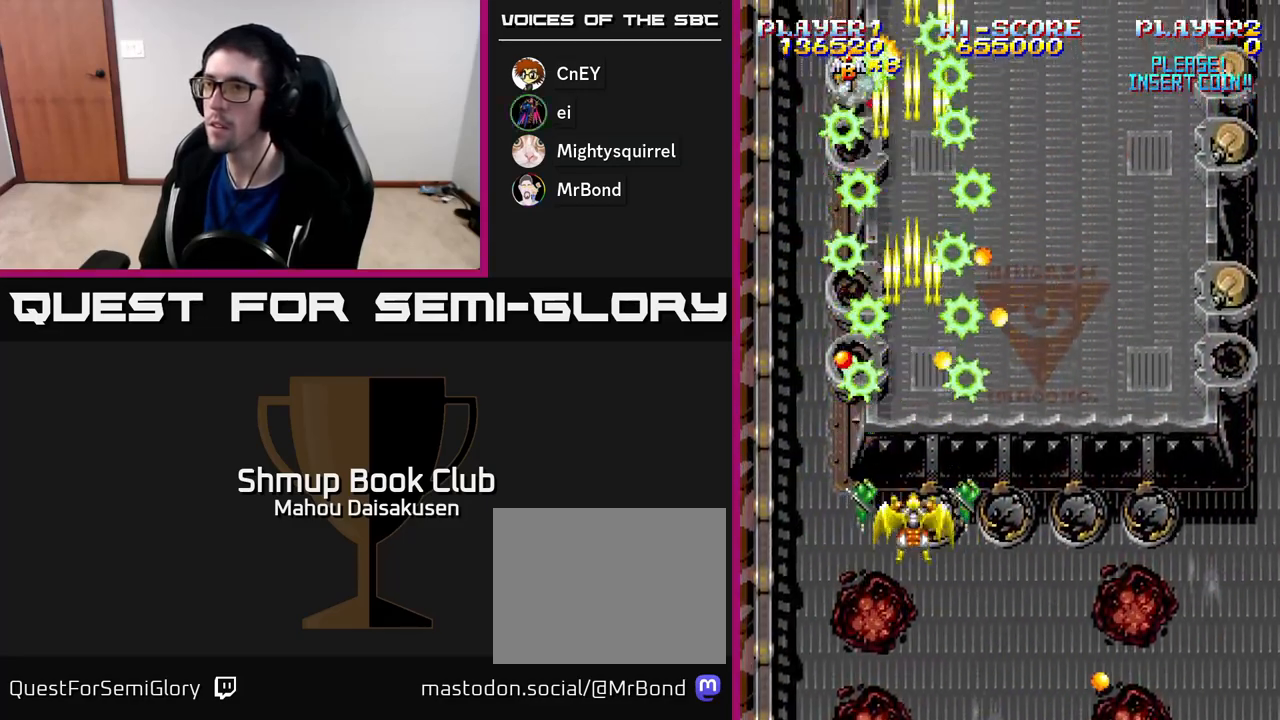
{"buttons": ["A", "DPAD_RIGHT"], "right_stick": "center", "events": [[83, "DPAD_RIGHT", "down"], [117, "DPAD_DOWN", "up"], [383, "DPAD_UP", "down"], [417, "DPAD_RIGHT", "up"], [450, "DPAD_RIGHT", "down"], [500, "DPAD_UP", "up"]]}
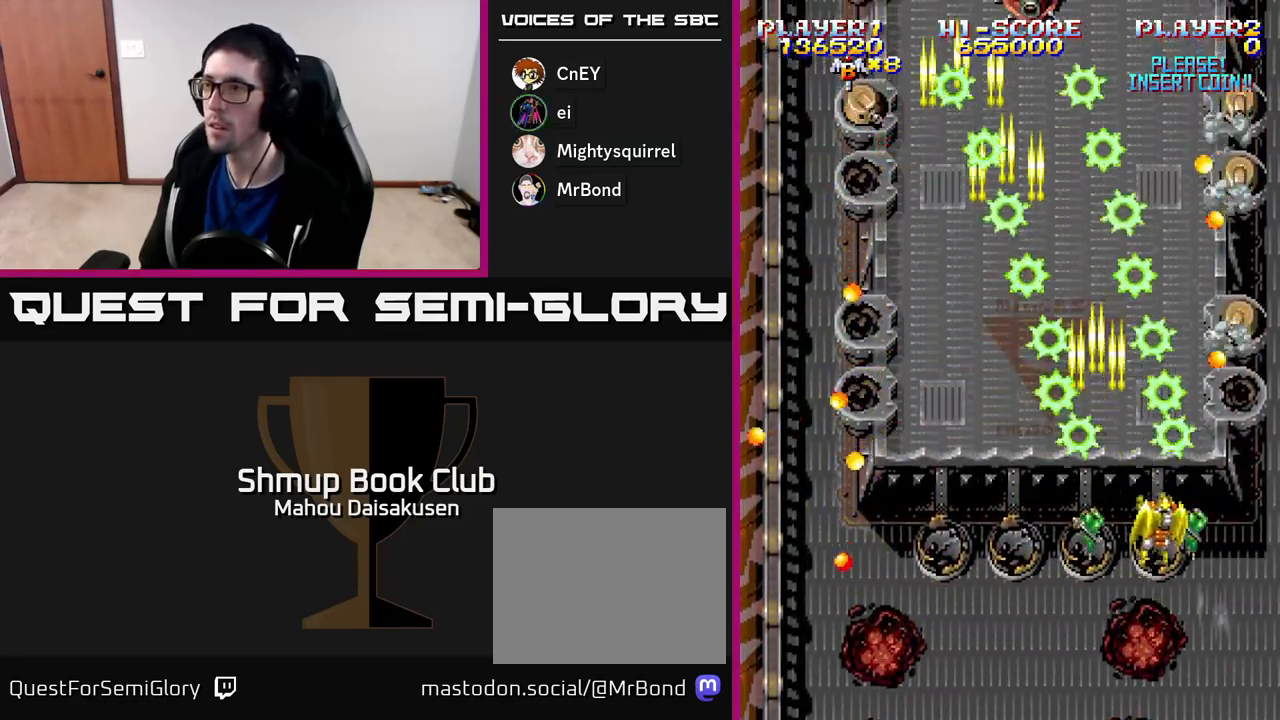
{"buttons": ["A"], "right_stick": "center", "events": [[167, "DPAD_DOWN", "down"], [183, "DPAD_RIGHT", "up"], [367, "DPAD_DOWN", "up"]]}
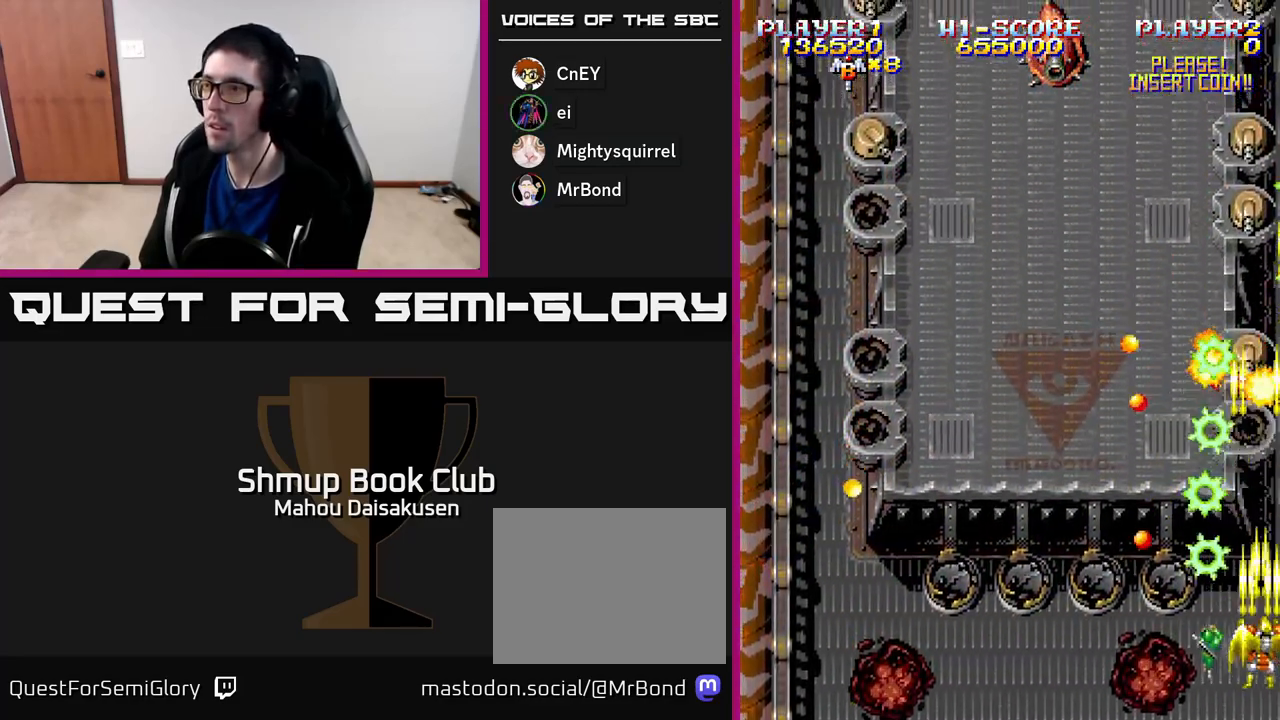
{"buttons": ["A", "DPAD_DOWN"], "right_stick": "center", "events": [[117, "DPAD_UP", "down"], [267, "DPAD_UP", "up"], [483, "DPAD_DOWN", "down"]]}
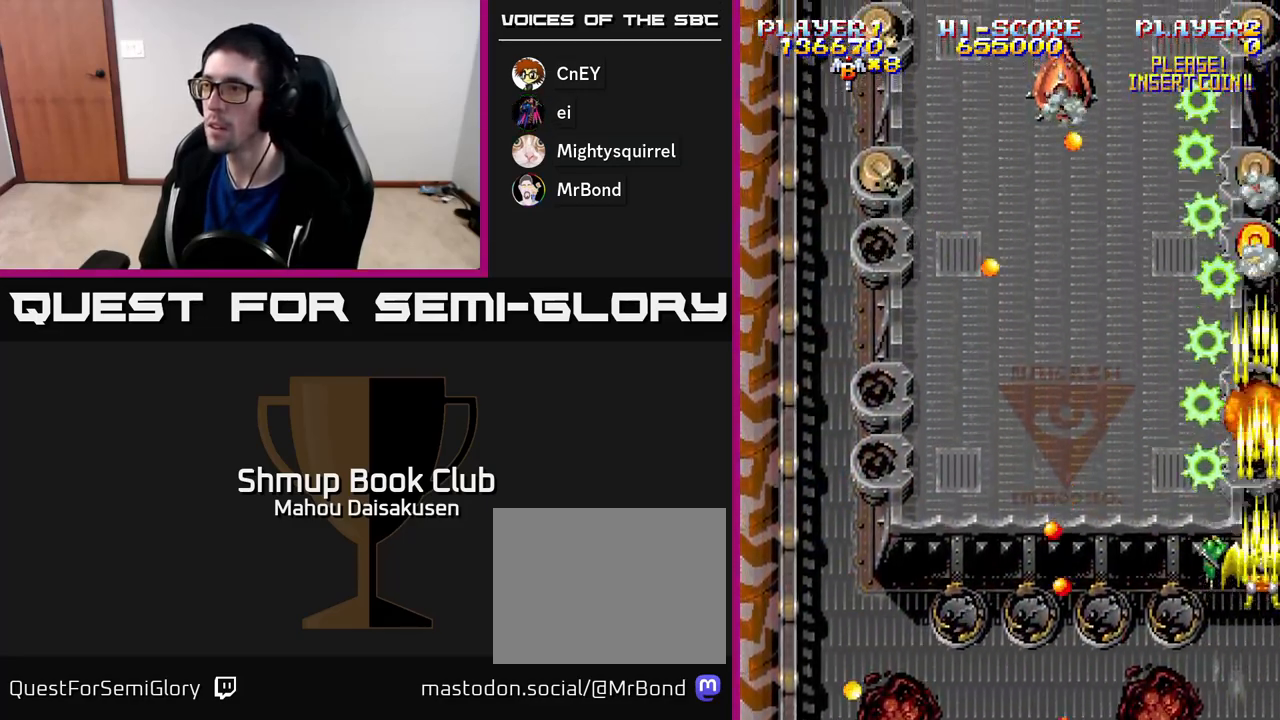
{"buttons": ["A", "DPAD_DOWN"], "right_stick": "center", "events": [[50, "DPAD_DOWN", "up"], [500, "DPAD_DOWN", "down"]]}
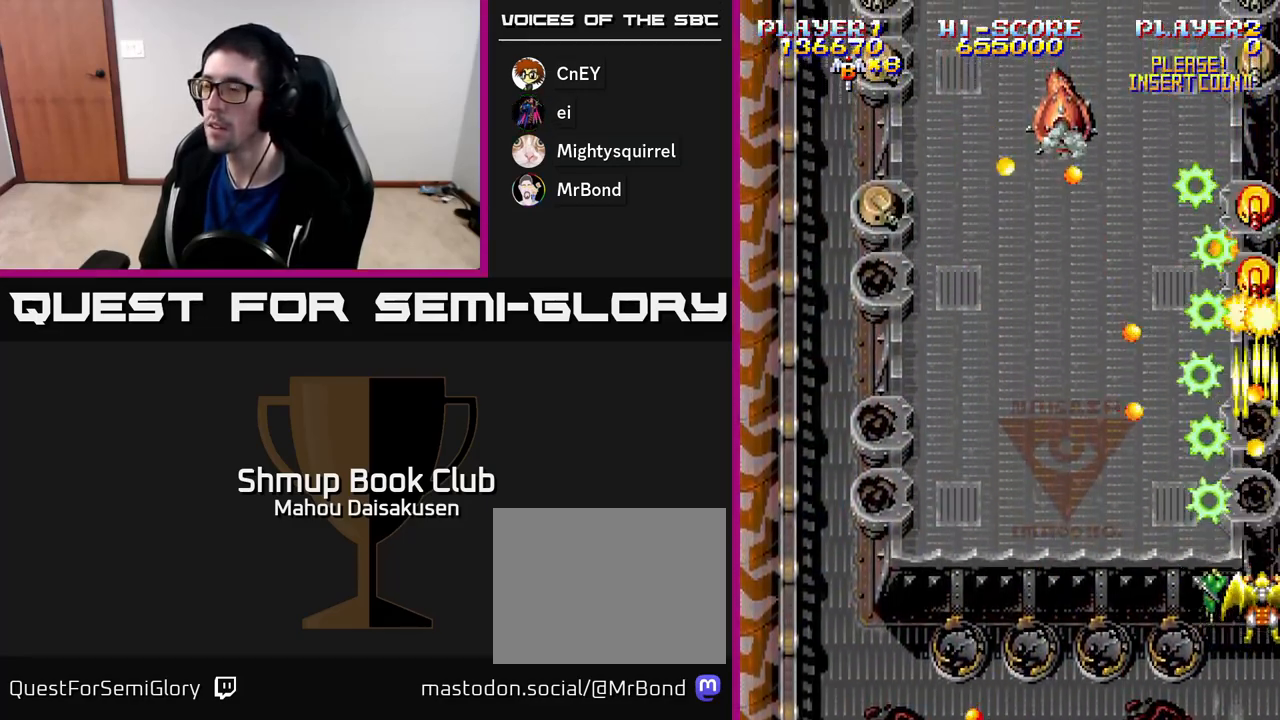
{"buttons": ["A", "DPAD_UP", "DPAD_LEFT"], "right_stick": "center", "events": [[133, "DPAD_DOWN", "up"], [167, "DPAD_LEFT", "down"], [250, "DPAD_UP", "down"]]}
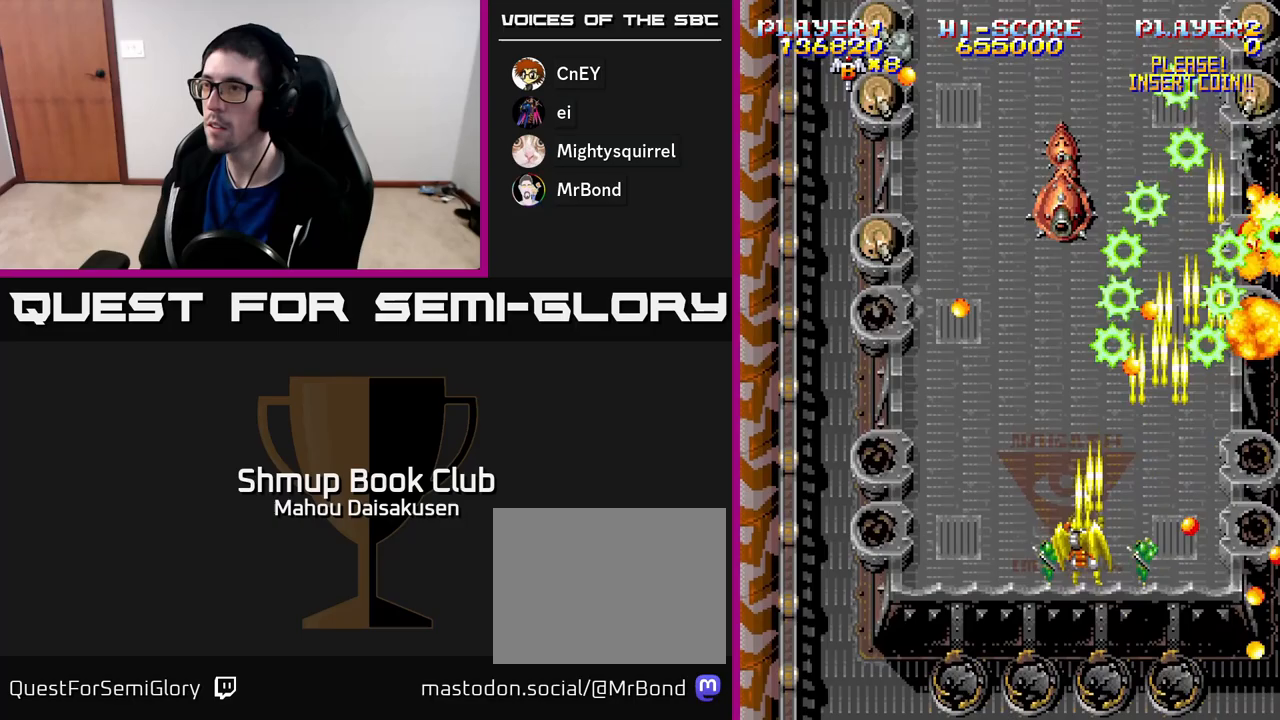
{"buttons": ["A"], "right_stick": "center", "events": [[83, "DPAD_LEFT", "up"], [100, "DPAD_UP", "up"], [350, "DPAD_DOWN", "down"], [483, "DPAD_DOWN", "up"]]}
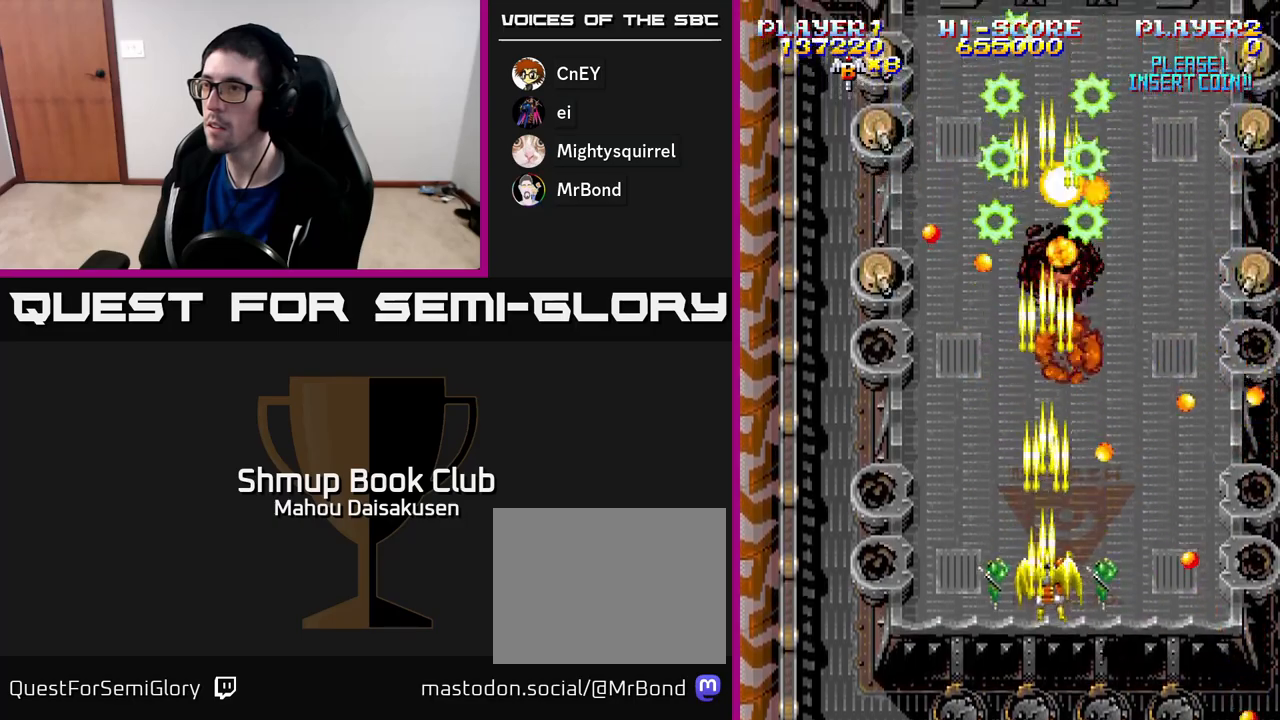
{"buttons": ["A"], "right_stick": "center", "events": [[150, "DPAD_LEFT", "down"], [300, "DPAD_UP", "down"], [450, "DPAD_LEFT", "up"], [500, "DPAD_UP", "up"]]}
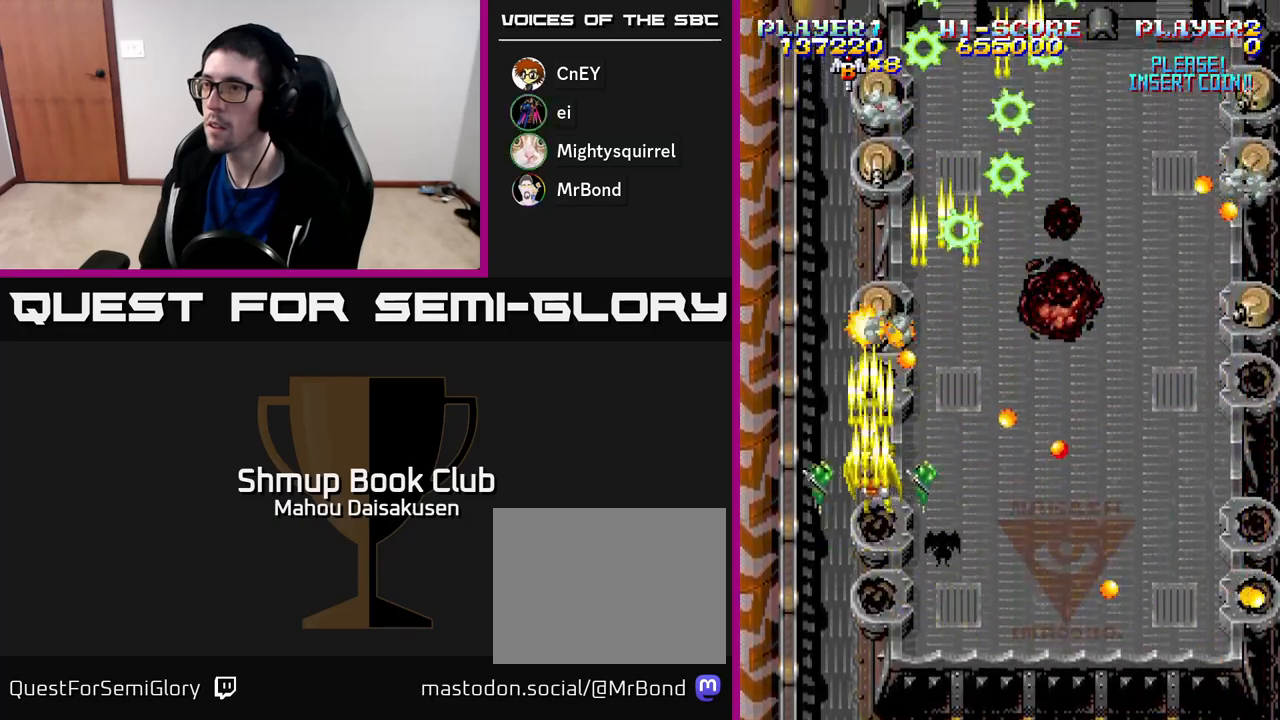
{"buttons": ["A"], "right_stick": "center", "events": [[200, "DPAD_DOWN", "down"], [300, "DPAD_DOWN", "up"]]}
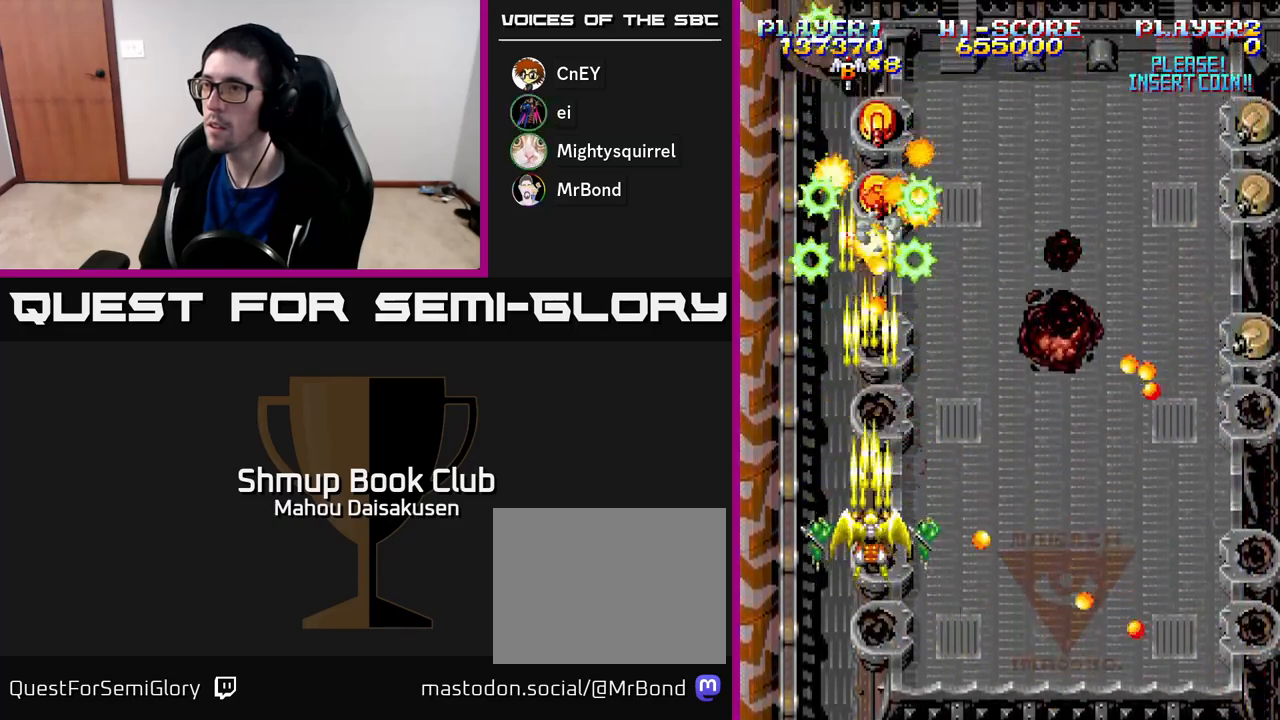
{"buttons": ["A", "DPAD_UP"], "right_stick": "center", "events": [[250, "DPAD_LEFT", "down"], [333, "DPAD_UP", "down"], [383, "DPAD_LEFT", "up"]]}
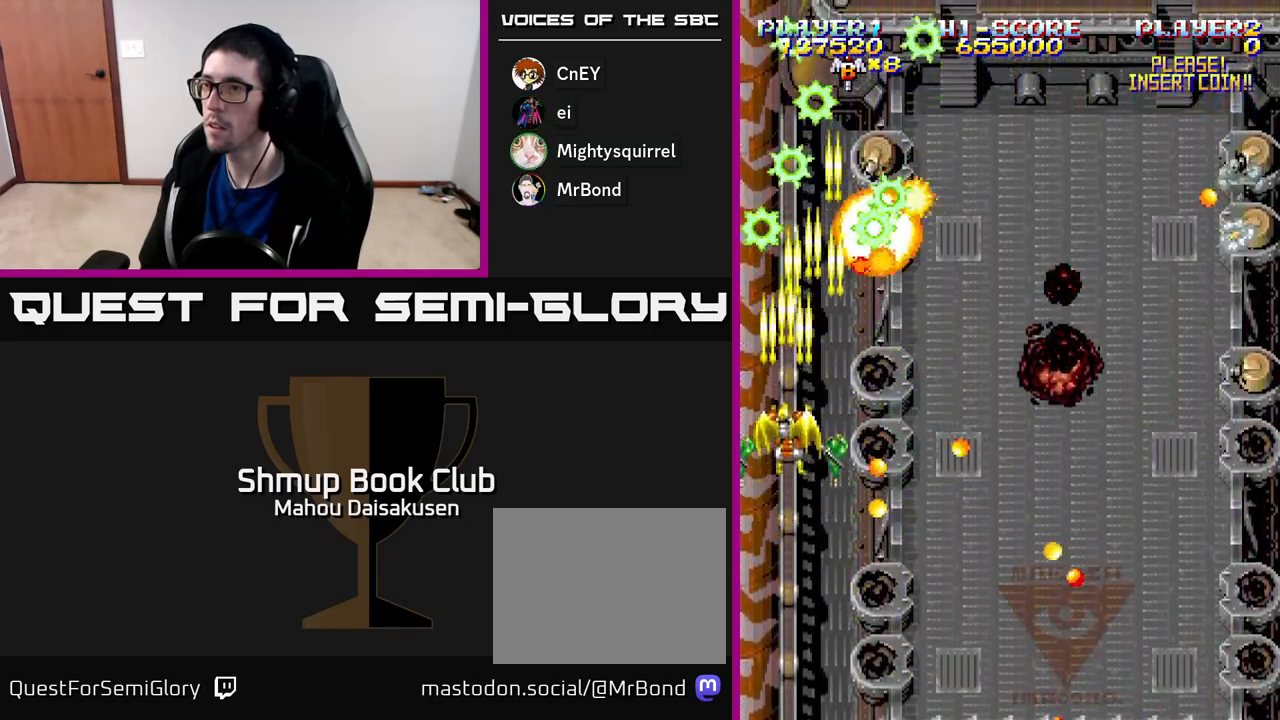
{"buttons": ["A", "DPAD_DOWN"], "right_stick": "center", "events": [[33, "DPAD_RIGHT", "down"], [83, "DPAD_UP", "up"], [117, "DPAD_RIGHT", "up"], [250, "DPAD_RIGHT", "down"], [317, "DPAD_DOWN", "down"], [367, "DPAD_RIGHT", "up"]]}
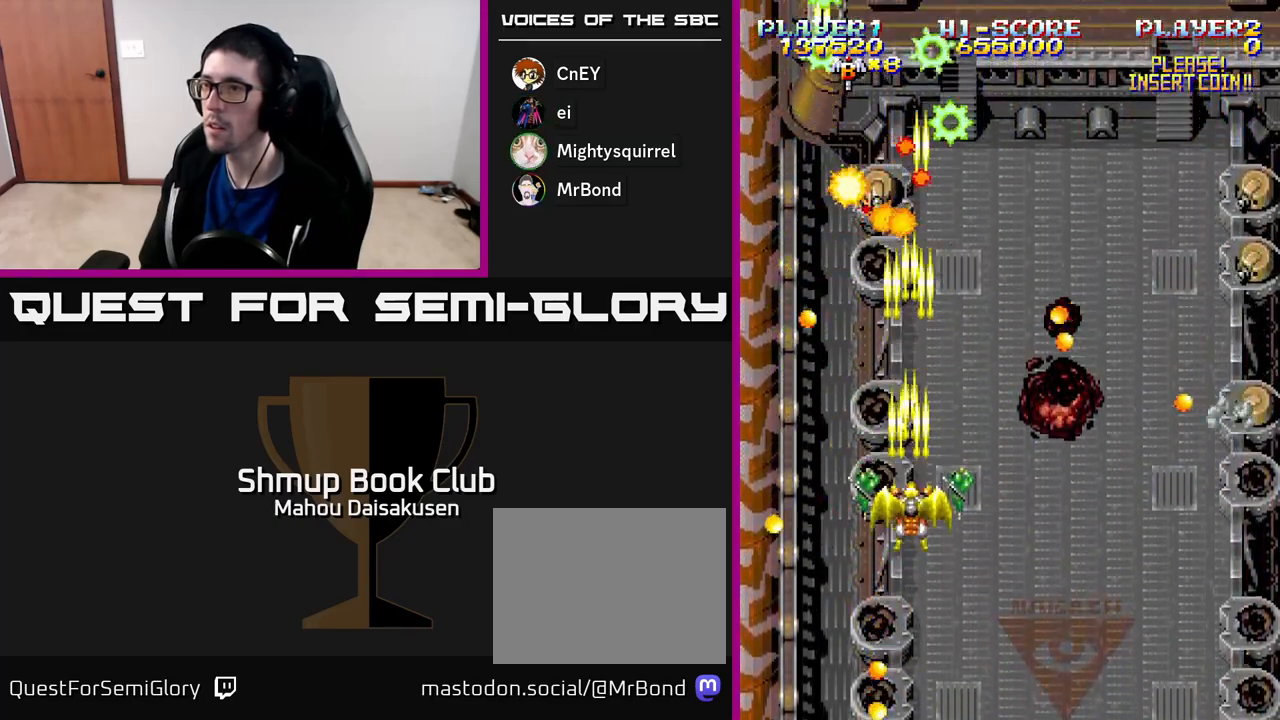
{"buttons": ["A", "DPAD_RIGHT"], "right_stick": "center", "events": [[33, "DPAD_DOWN", "up"], [117, "DPAD_RIGHT", "down"], [150, "DPAD_DOWN", "down"], [283, "DPAD_DOWN", "up"]]}
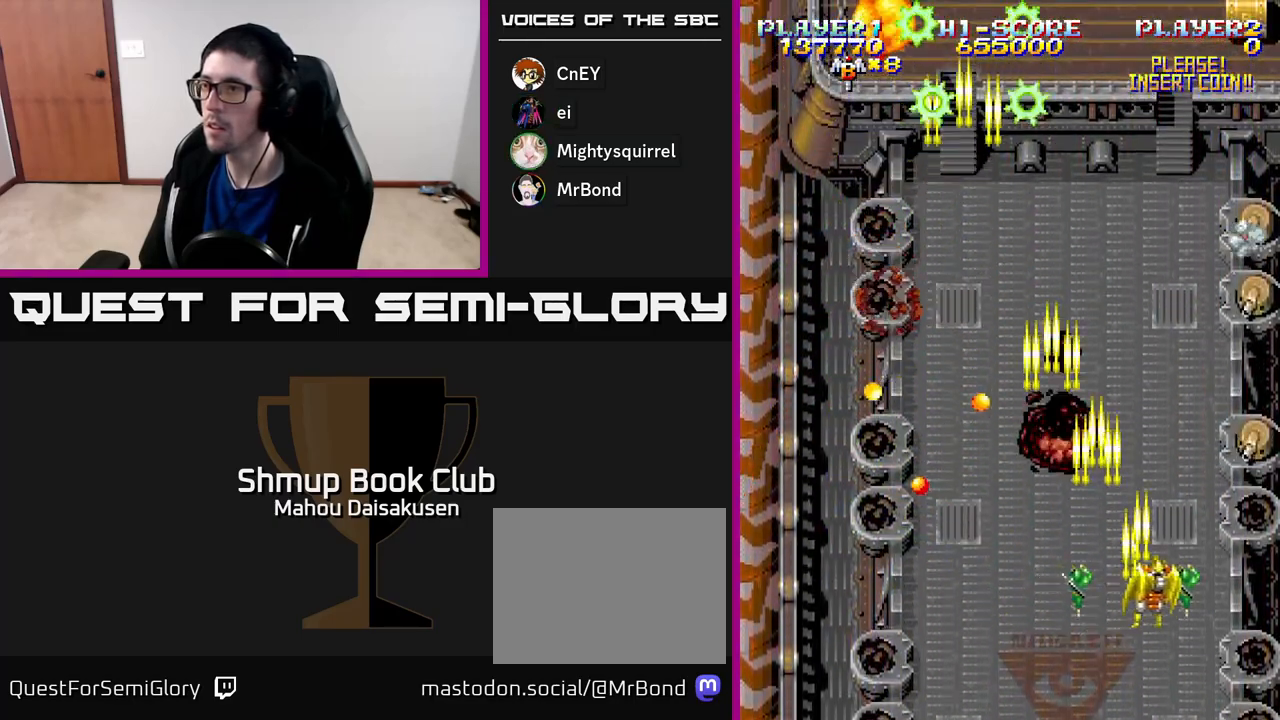
{"buttons": ["A"], "right_stick": "center", "events": [[133, "DPAD_RIGHT", "up"], [283, "DPAD_DOWN", "down"], [500, "DPAD_DOWN", "up"]]}
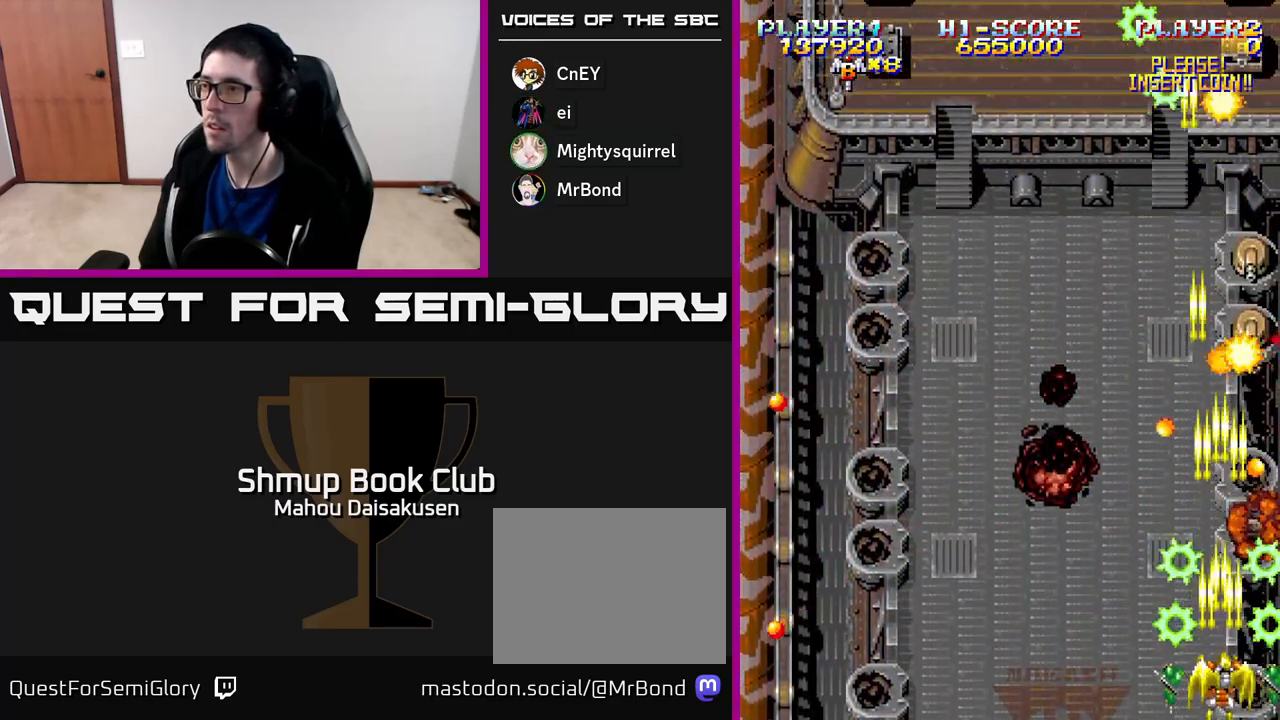
{"buttons": ["A"], "right_stick": "center", "events": [[217, "DPAD_LEFT", "down"], [283, "DPAD_LEFT", "up"]]}
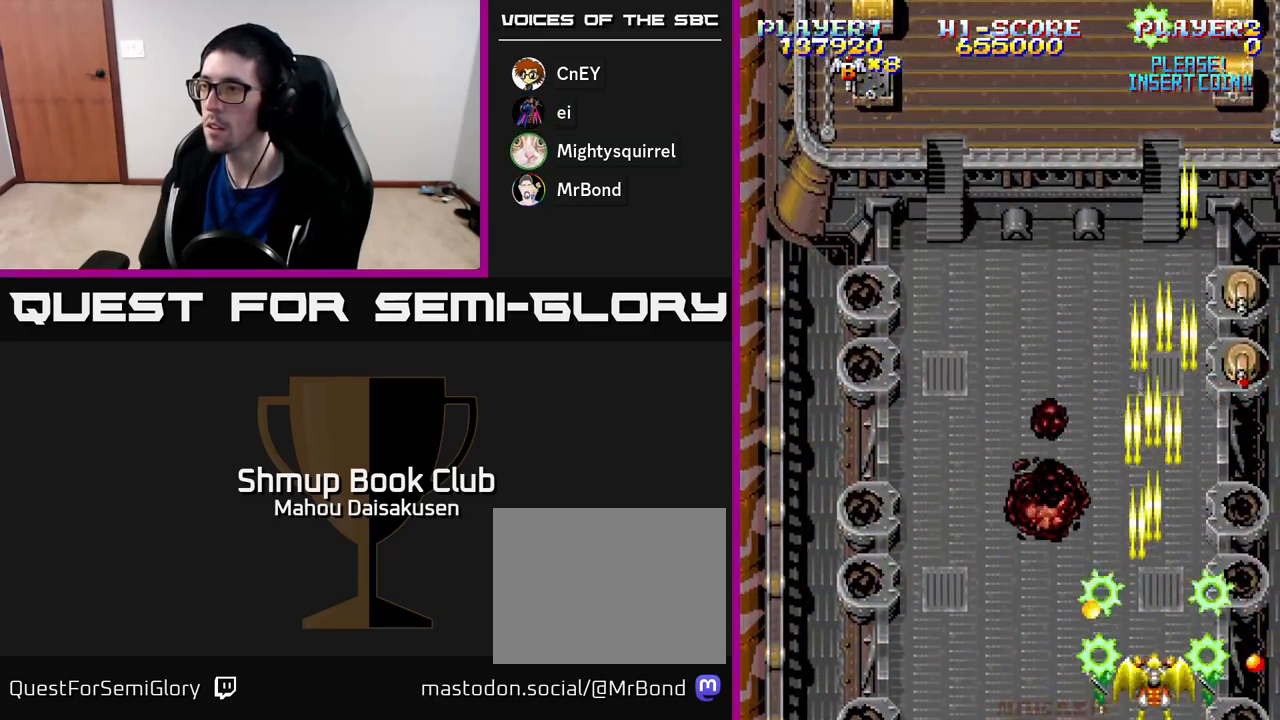
{"buttons": ["A", "DPAD_DOWN"], "right_stick": "center", "events": [[17, "DPAD_UP", "down"], [200, "DPAD_UP", "up"], [217, "DPAD_RIGHT", "down"], [300, "DPAD_RIGHT", "up"], [467, "DPAD_DOWN", "down"]]}
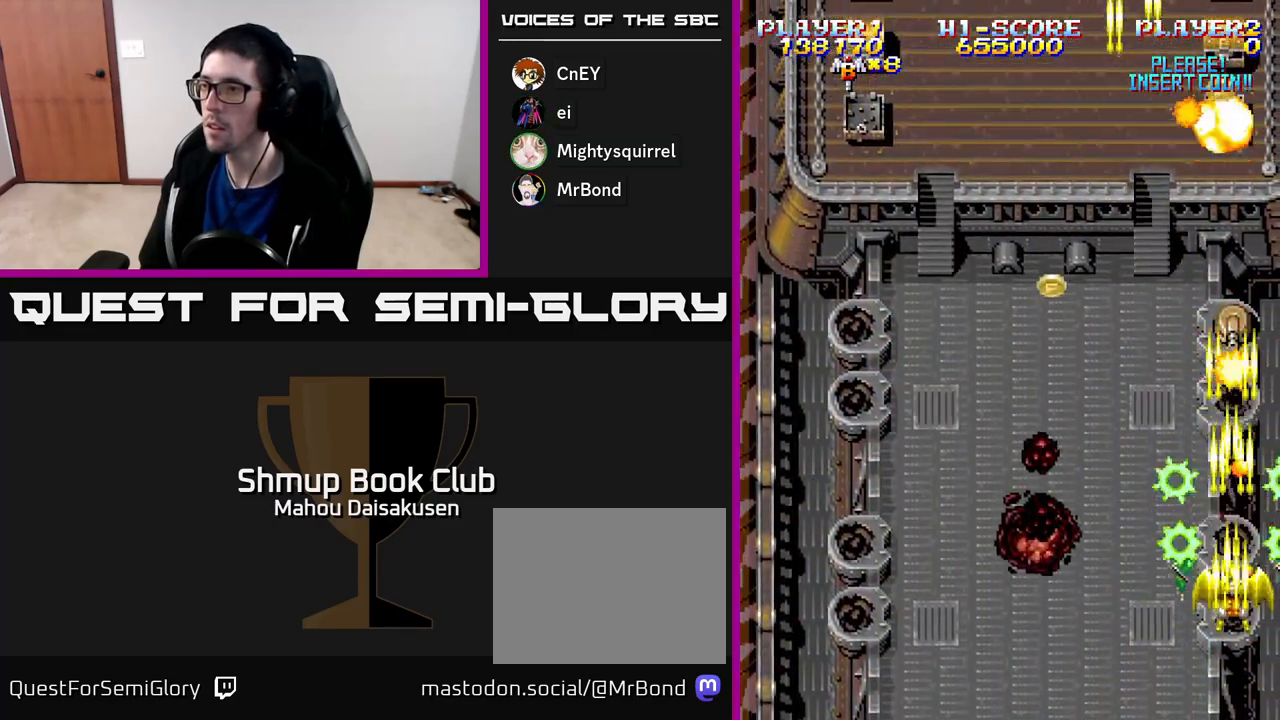
{"buttons": ["A", "DPAD_UP", "DPAD_LEFT"], "right_stick": "center", "events": [[167, "DPAD_DOWN", "up"], [267, "DPAD_LEFT", "down"], [450, "DPAD_UP", "down"]]}
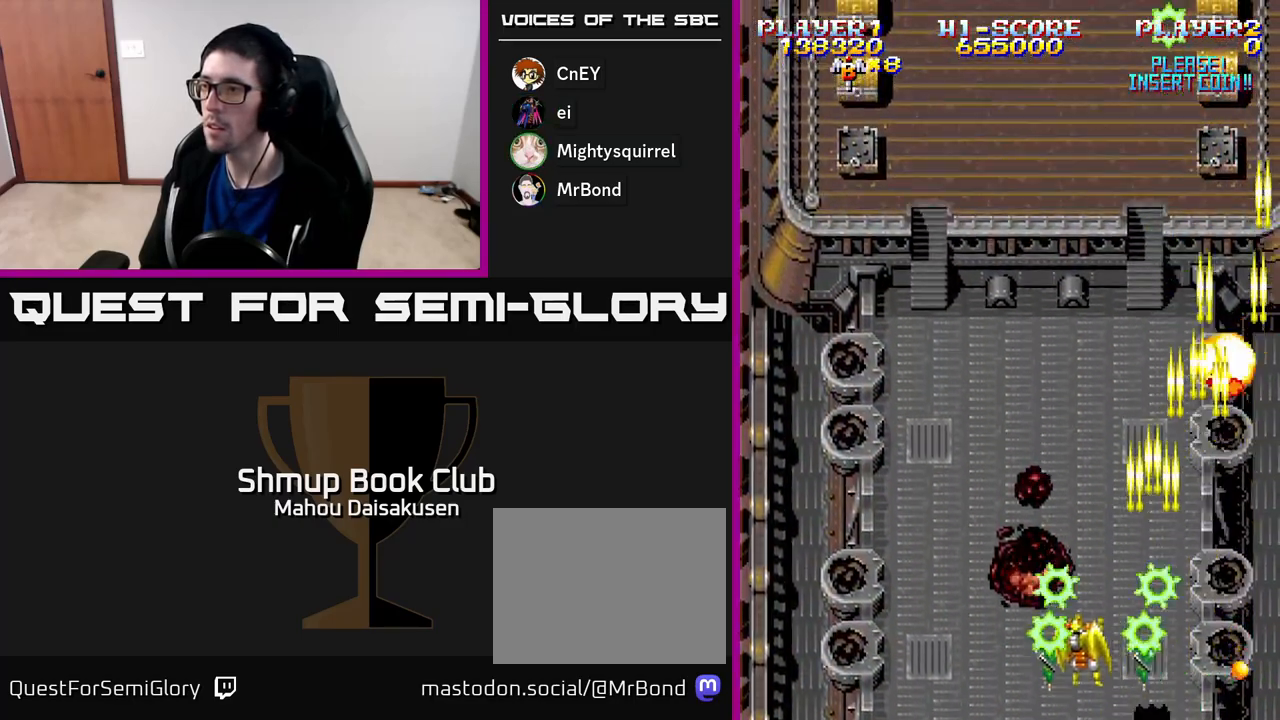
{"buttons": ["A", "DPAD_DOWN", "DPAD_LEFT"], "right_stick": "center", "events": [[67, "DPAD_LEFT", "up"], [67, "DPAD_UP", "up"], [100, "DPAD_RIGHT", "down"], [133, "DPAD_UP", "down"], [283, "DPAD_UP", "up"], [400, "DPAD_RIGHT", "up"], [433, "DPAD_LEFT", "down"], [500, "DPAD_DOWN", "down"]]}
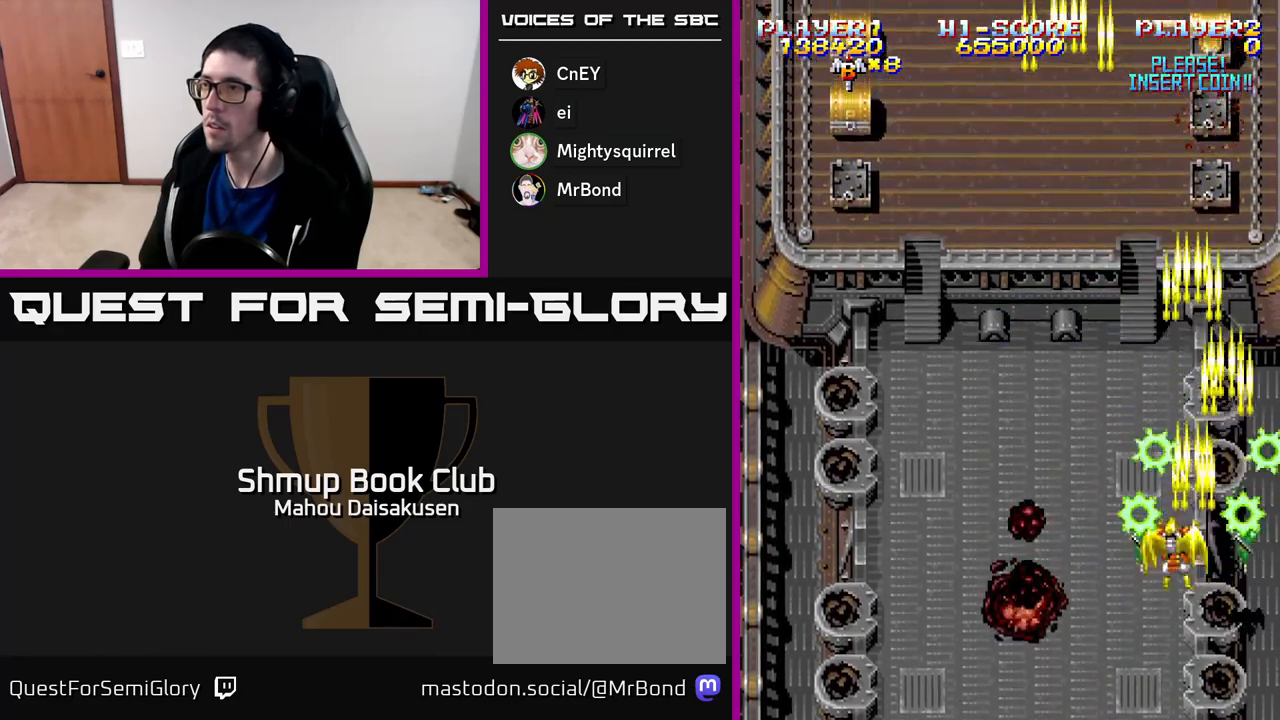
{"buttons": ["A", "DPAD_UP", "DPAD_LEFT"], "right_stick": "center", "events": [[17, "DPAD_LEFT", "up"], [67, "DPAD_RIGHT", "down"], [167, "DPAD_RIGHT", "up"], [317, "DPAD_DOWN", "up"], [367, "DPAD_LEFT", "down"], [383, "DPAD_UP", "down"]]}
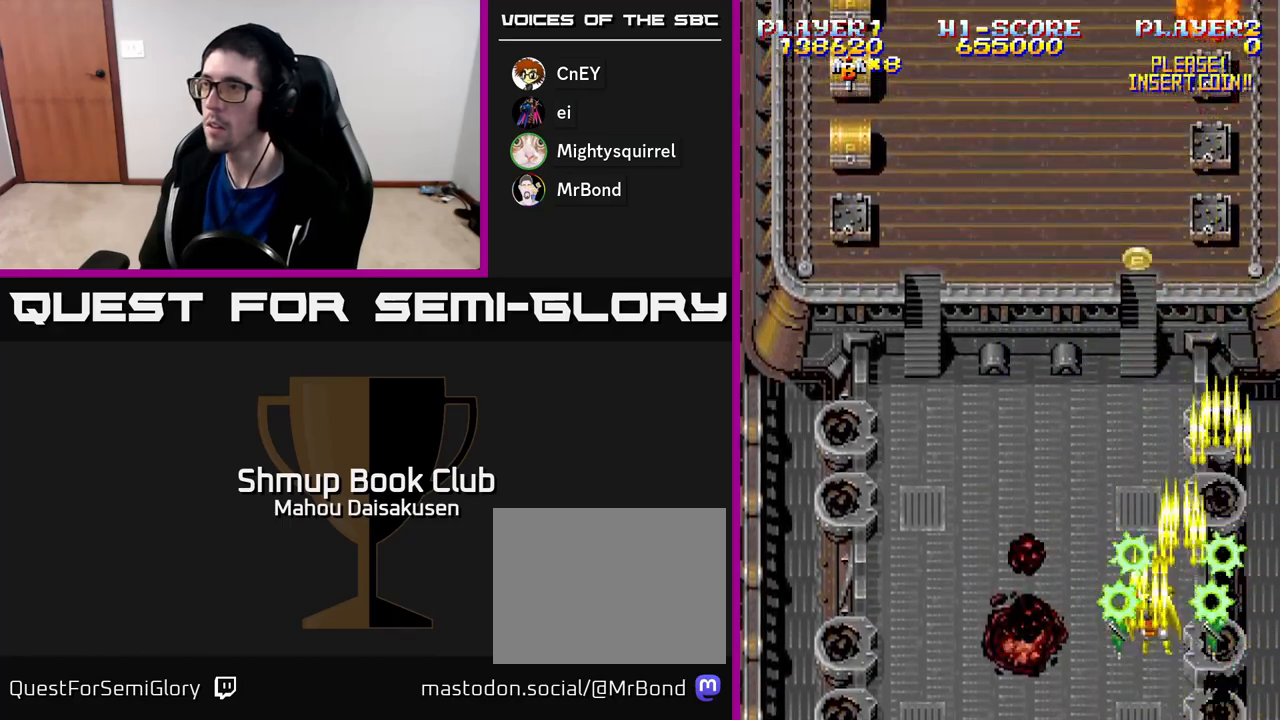
{"buttons": ["A", "DPAD_DOWN"], "right_stick": "center", "events": [[100, "DPAD_LEFT", "up"], [400, "DPAD_RIGHT", "down"], [417, "DPAD_UP", "up"], [483, "DPAD_DOWN", "down"], [500, "DPAD_RIGHT", "up"]]}